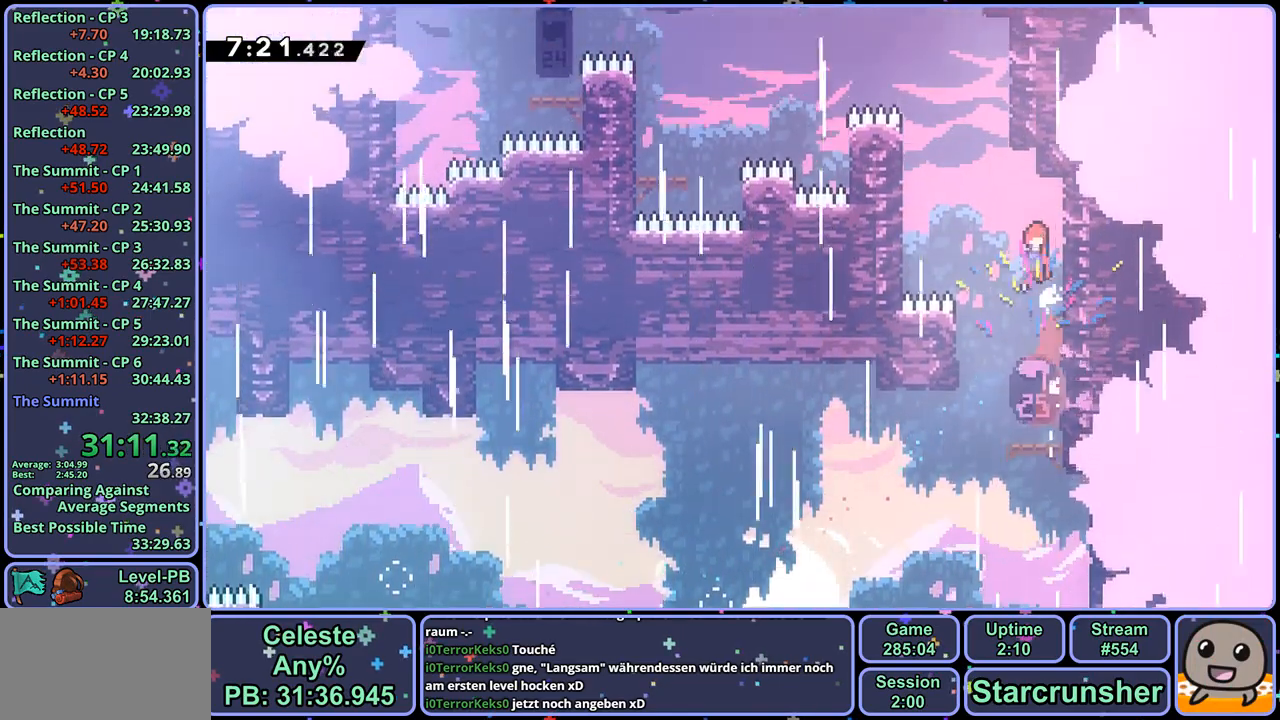
Gameplay with a controller (PlayStation layout); each line is a JSON object with the inputs held at the frame after it. "events" lists button and stick changes between this image and that frame as [ms after this image, input, new state], when the widget could be followed in between.
{"buttons": ["CROSS", "L1"], "left_stick": "up-left", "right_stick": "center", "events": [[183, "R1", "up"], [200, "CROSS", "up"], [200, "L1", "down"], [267, "CROSS", "down"], [367, "CROSS", "up"], [400, "CROSS", "down"]]}
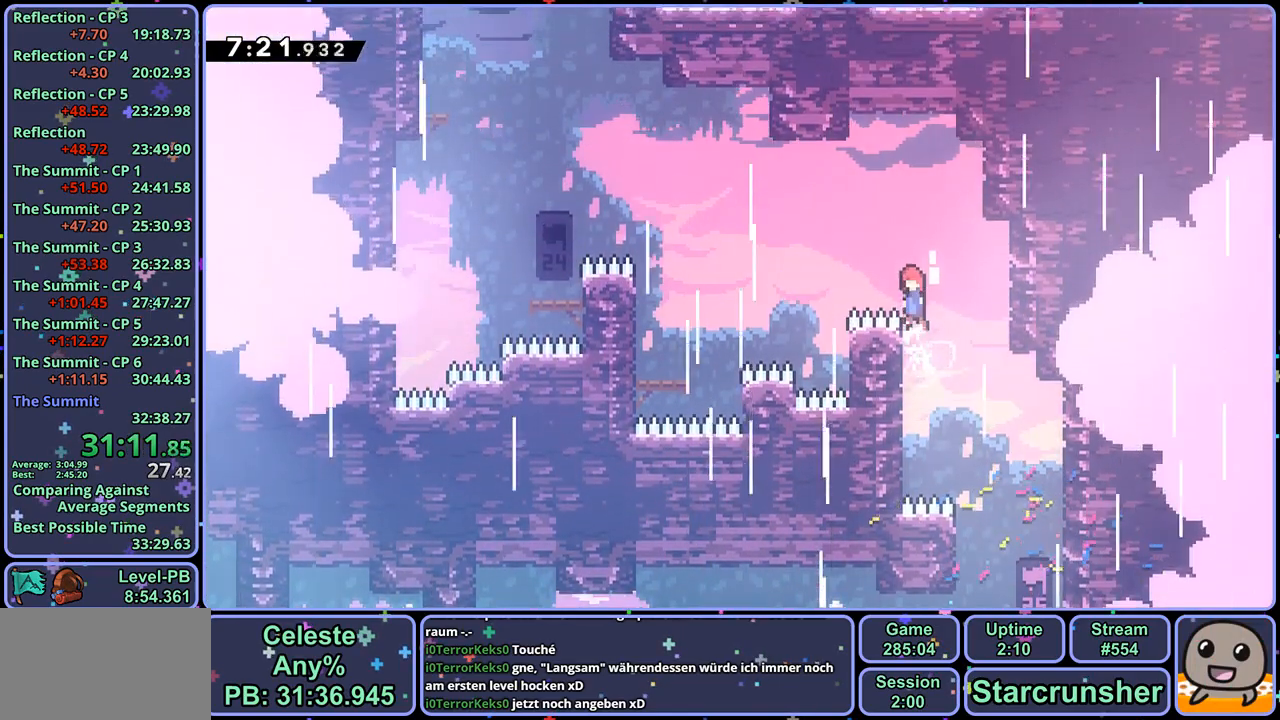
{"buttons": [], "left_stick": "up-left", "right_stick": "center", "events": [[67, "R1", "down"], [83, "CROSS", "up"], [83, "L1", "up"], [200, "R1", "up"]]}
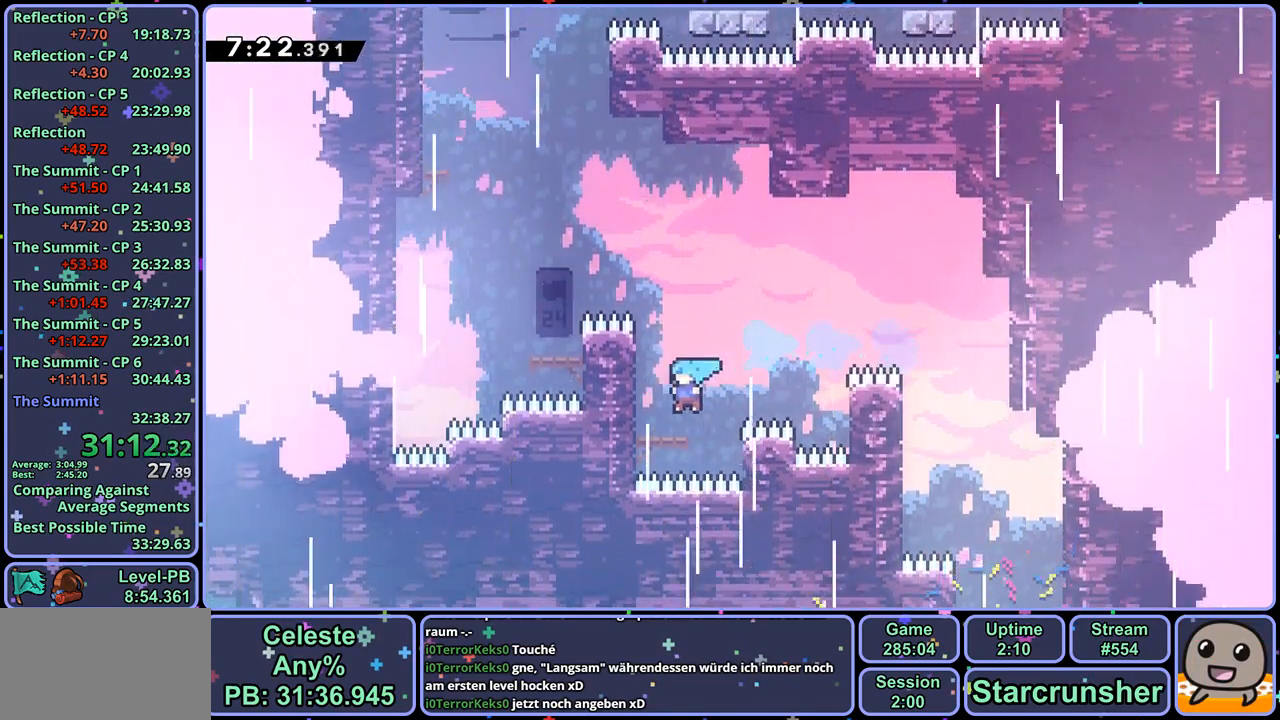
{"buttons": ["CROSS", "L1"], "left_stick": "center", "right_stick": "center", "events": [[33, "L1", "down"], [67, "CROSS", "down"], [83, "left_stick", "center"], [333, "CROSS", "up"], [367, "CROSS", "down"], [467, "CROSS", "up"], [483, "CROSS", "down"]]}
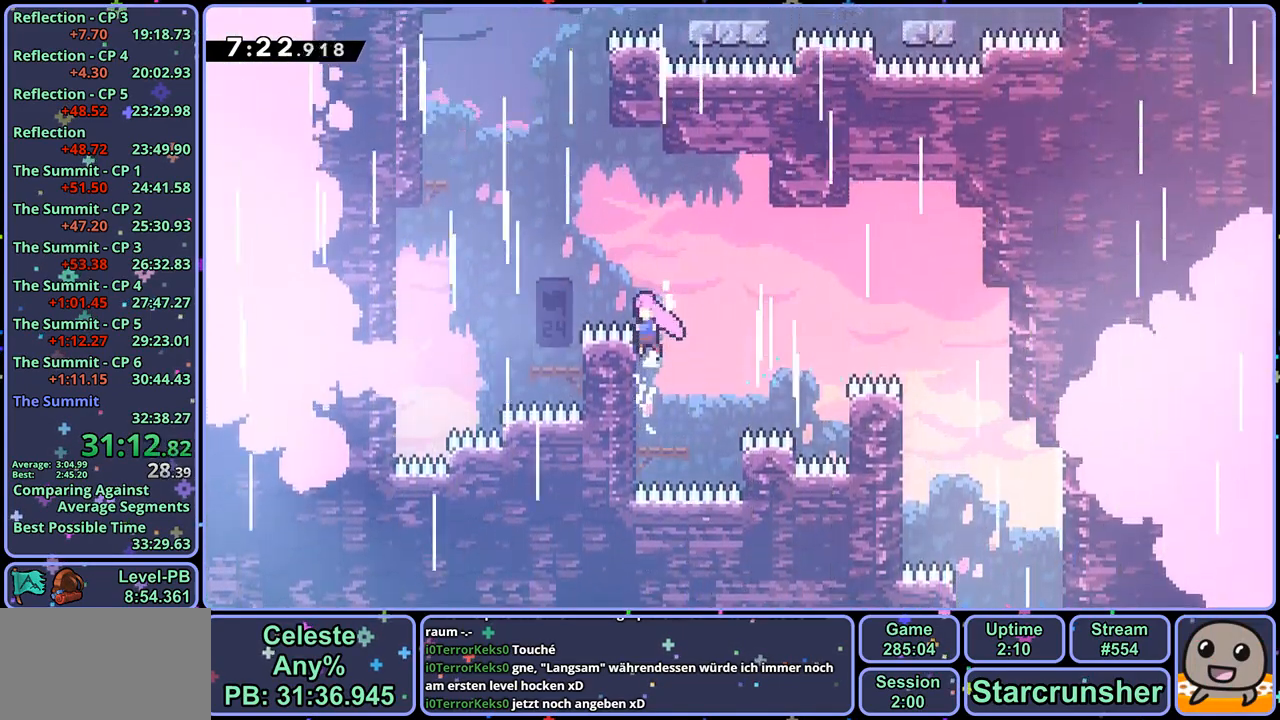
{"buttons": ["CROSS", "L1", "R1"], "left_stick": "up-left", "right_stick": "center", "events": [[67, "left_stick", "up"], [183, "R1", "down"], [233, "CROSS", "up"], [417, "left_stick", "up-left"], [433, "CROSS", "down"]]}
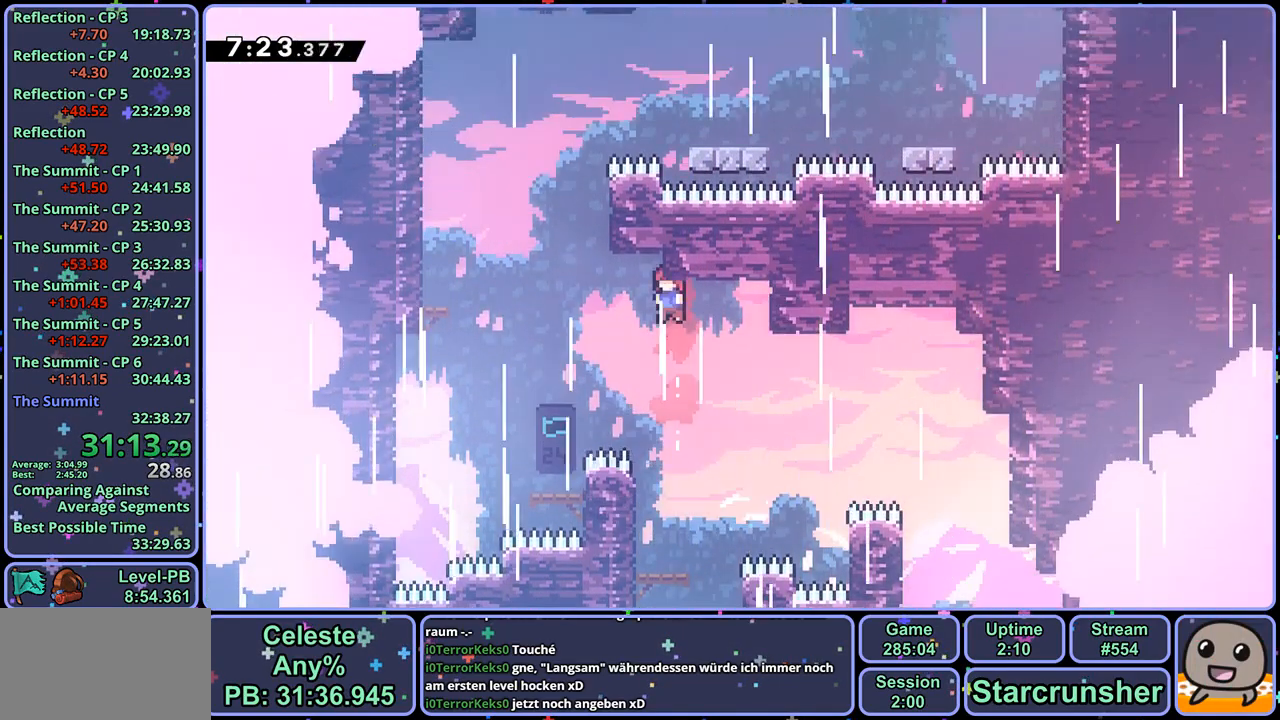
{"buttons": [], "left_stick": "center", "right_stick": "center", "events": [[150, "R1", "up"], [183, "CROSS", "up"], [217, "left_stick", "up"], [250, "CROSS", "down"], [317, "left_stick", "up-right"], [350, "CROSS", "up"], [400, "CROSS", "down"], [417, "left_stick", "center"], [467, "L1", "up"], [483, "CROSS", "up"]]}
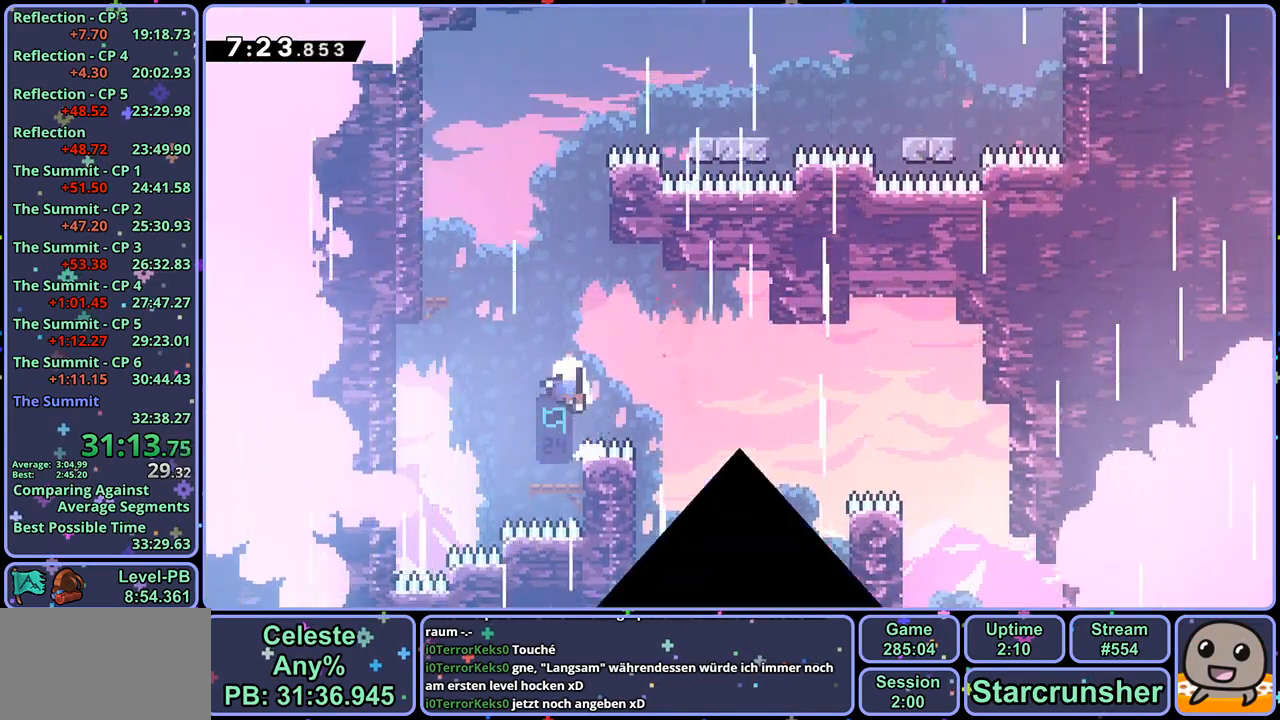
{"buttons": [], "left_stick": "center", "right_stick": "center", "events": [[33, "CROSS", "down"], [117, "CROSS", "up"]]}
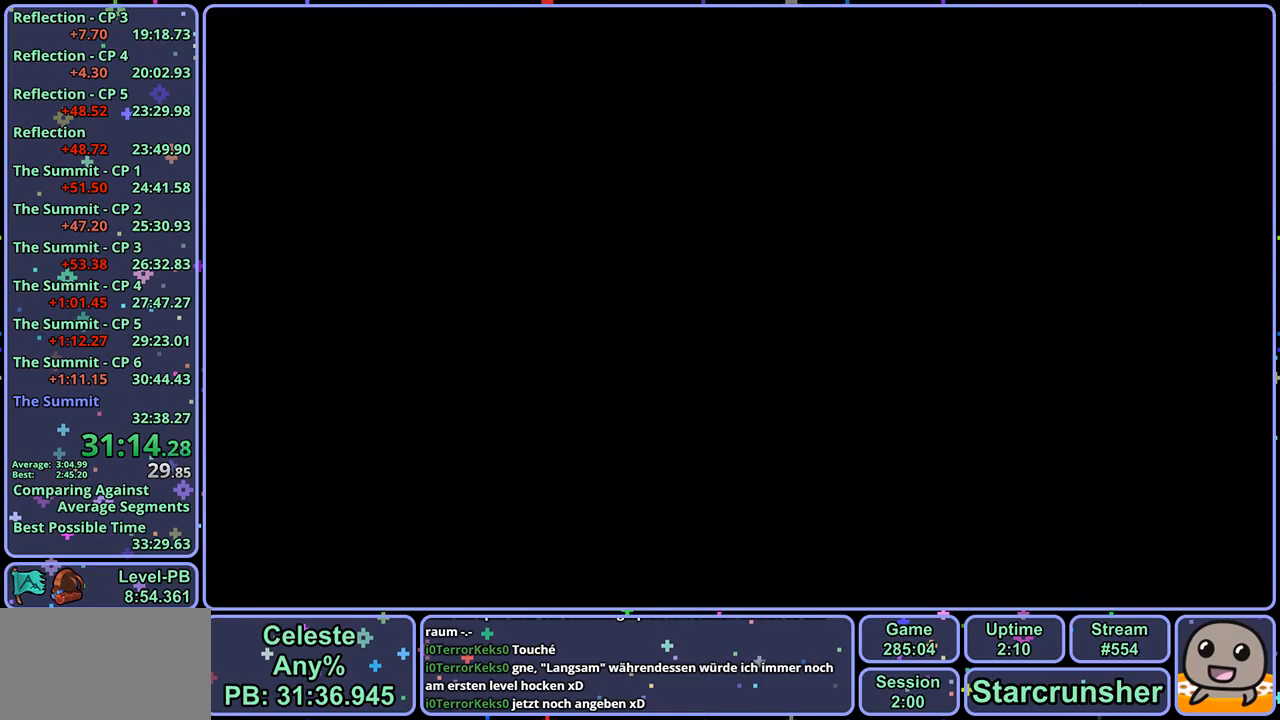
{"buttons": [], "left_stick": "center", "right_stick": "center", "events": []}
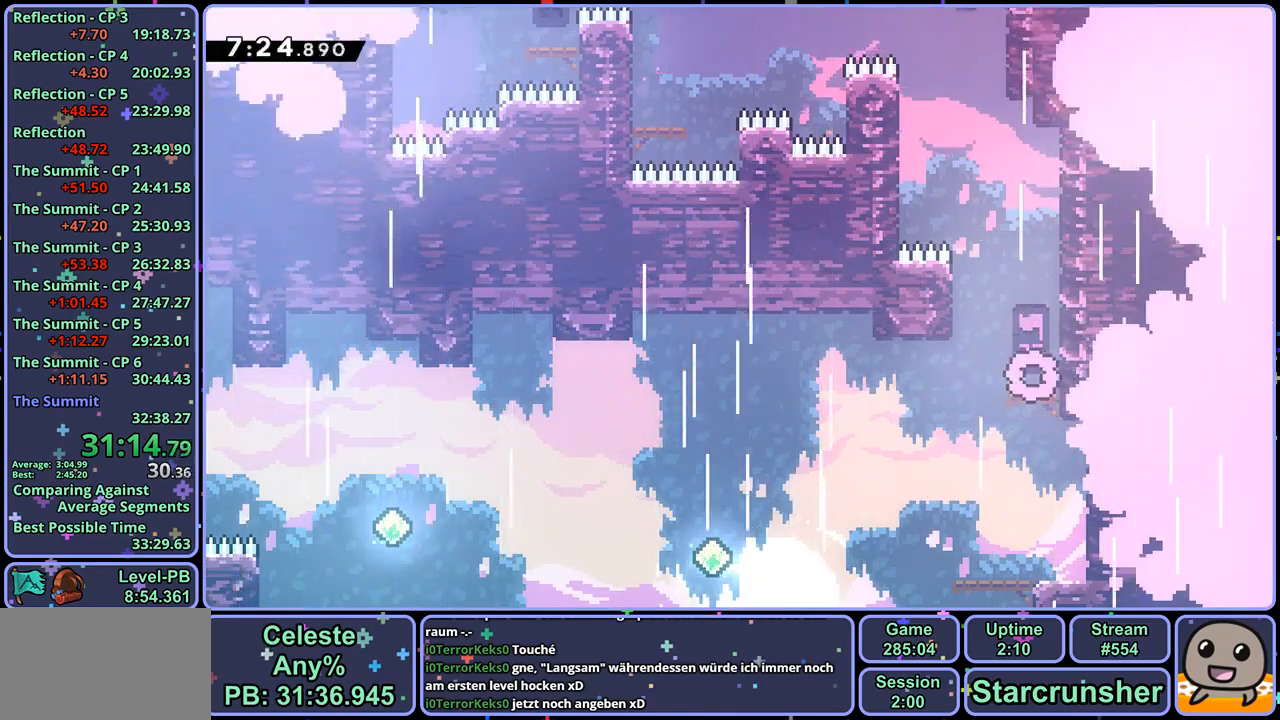
{"buttons": ["R1"], "left_stick": "up-left", "right_stick": "center", "events": [[100, "left_stick", "up-right"], [133, "CROSS", "down"], [233, "left_stick", "up"], [333, "CROSS", "up"], [333, "R1", "down"], [483, "left_stick", "up-left"]]}
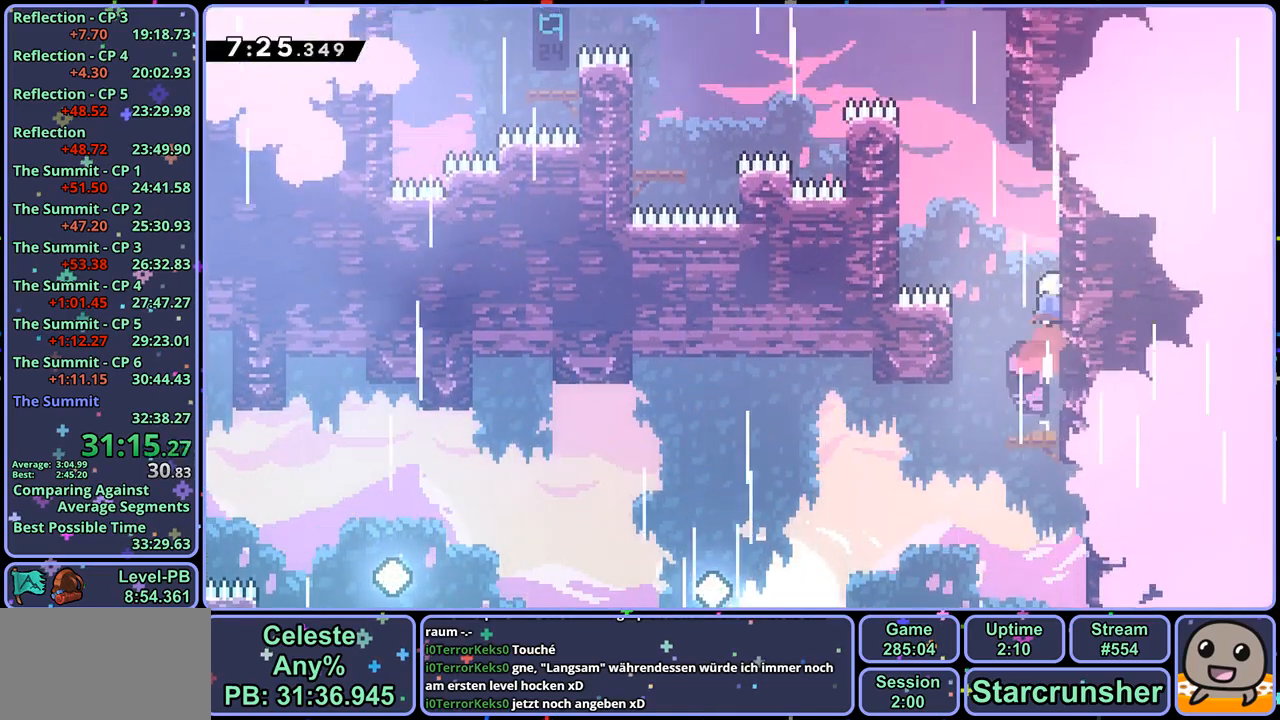
{"buttons": ["CROSS", "L1"], "left_stick": "up-left", "right_stick": "center", "events": [[50, "CROSS", "down"], [200, "L1", "down"], [250, "CROSS", "up"], [250, "R1", "up"], [300, "CROSS", "down"]]}
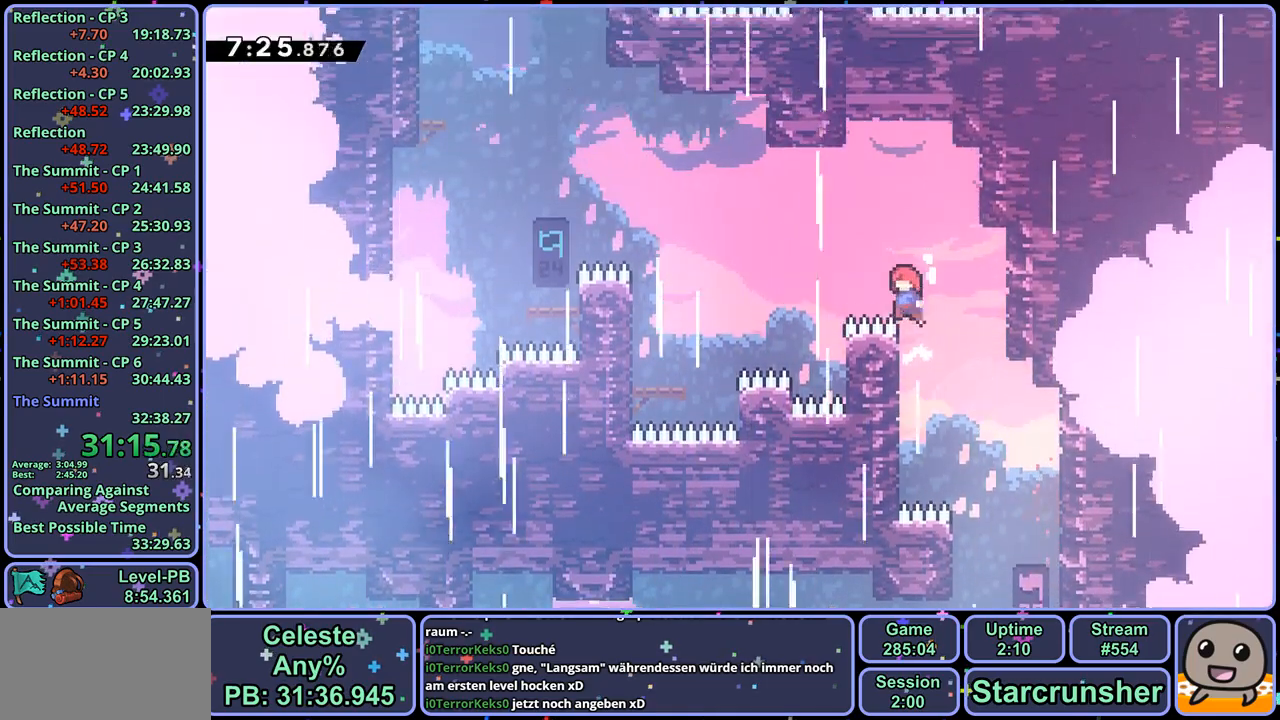
{"buttons": ["L1"], "left_stick": "up-left", "right_stick": "center", "events": [[50, "R1", "down"], [100, "CROSS", "up"], [117, "L1", "up"], [200, "R1", "up"], [500, "L1", "down"]]}
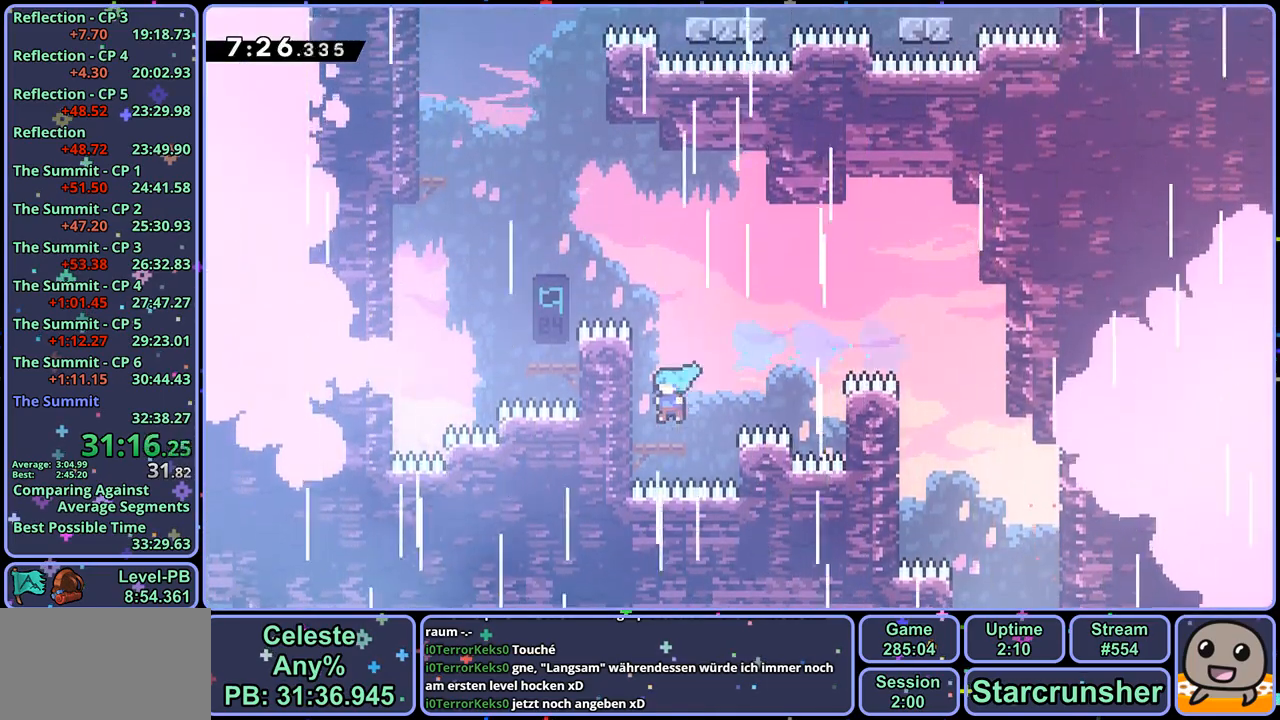
{"buttons": ["CROSS", "L1"], "left_stick": "up", "right_stick": "center", "events": [[50, "left_stick", "center"], [67, "CROSS", "down"], [333, "CROSS", "up"], [383, "CROSS", "down"], [467, "CROSS", "up"], [483, "left_stick", "up"], [500, "CROSS", "down"]]}
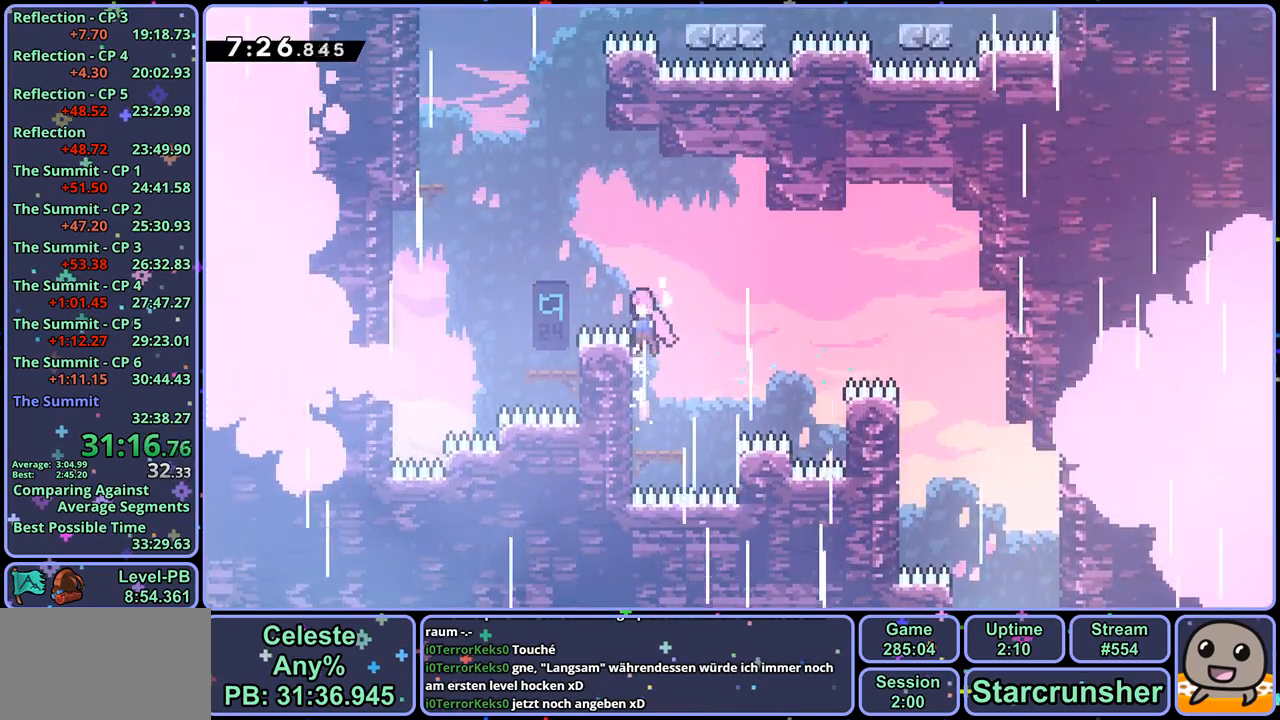
{"buttons": ["CROSS", "L1", "R1"], "left_stick": "up-left", "right_stick": "center", "events": [[183, "R1", "down"], [217, "CROSS", "up"], [417, "CROSS", "down"], [417, "left_stick", "up-left"]]}
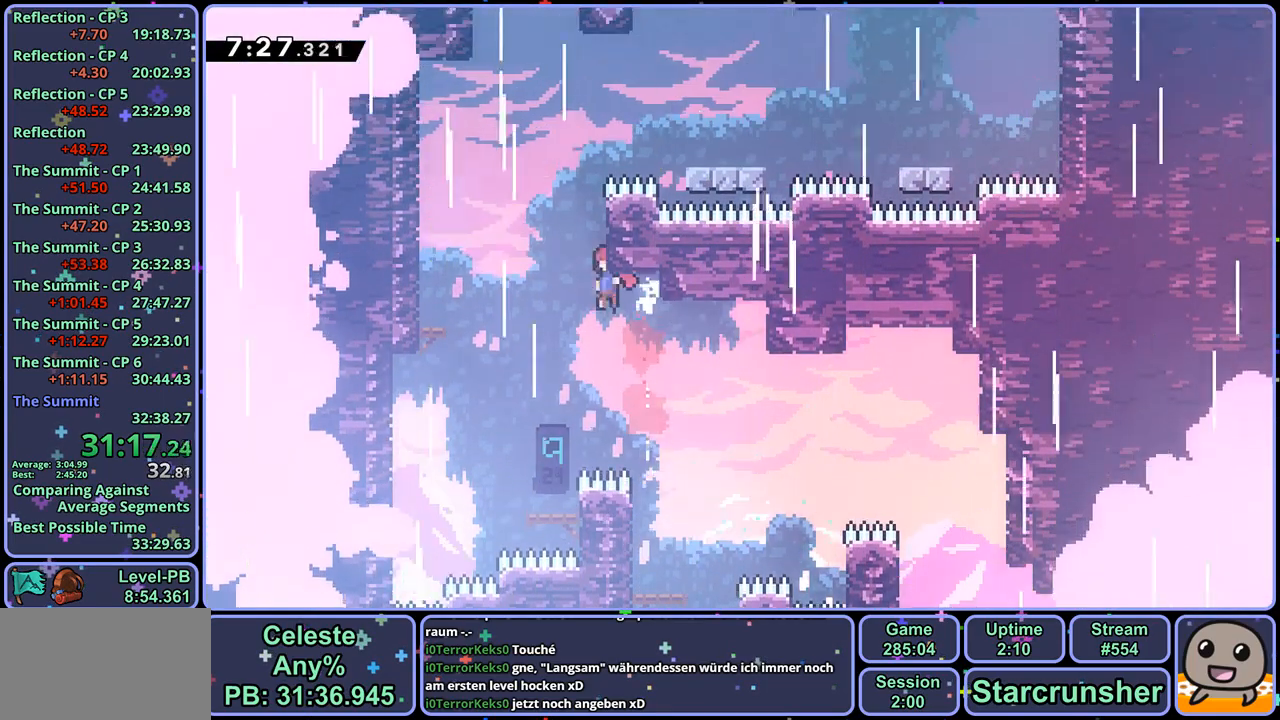
{"buttons": [], "left_stick": "right", "right_stick": "center", "events": [[17, "R1", "up"], [117, "left_stick", "up-right"], [150, "R1", "down"], [200, "CROSS", "up"], [333, "R1", "up"], [383, "L1", "up"], [433, "left_stick", "right"]]}
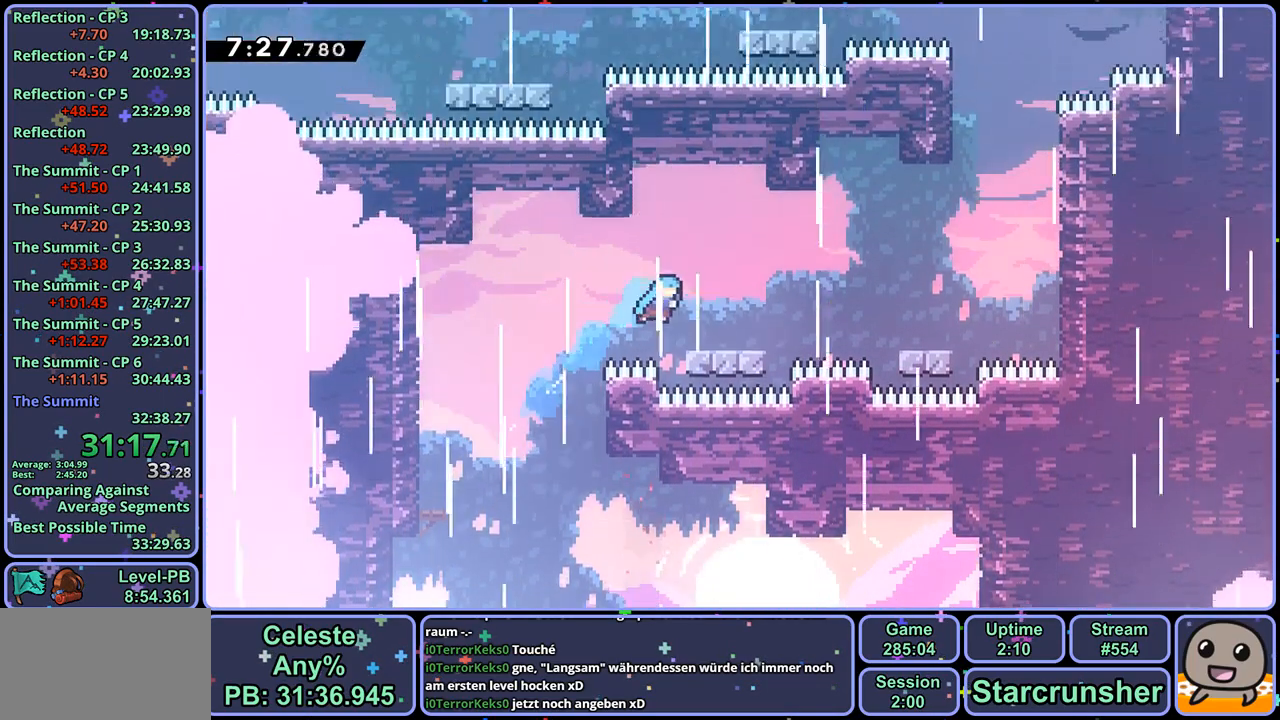
{"buttons": ["CROSS"], "left_stick": "down-right", "right_stick": "center", "events": [[33, "left_stick", "center"], [133, "R1", "down"], [150, "left_stick", "down-right"], [250, "CROSS", "down"], [350, "CROSS", "up"], [367, "R1", "up"], [467, "CROSS", "down"]]}
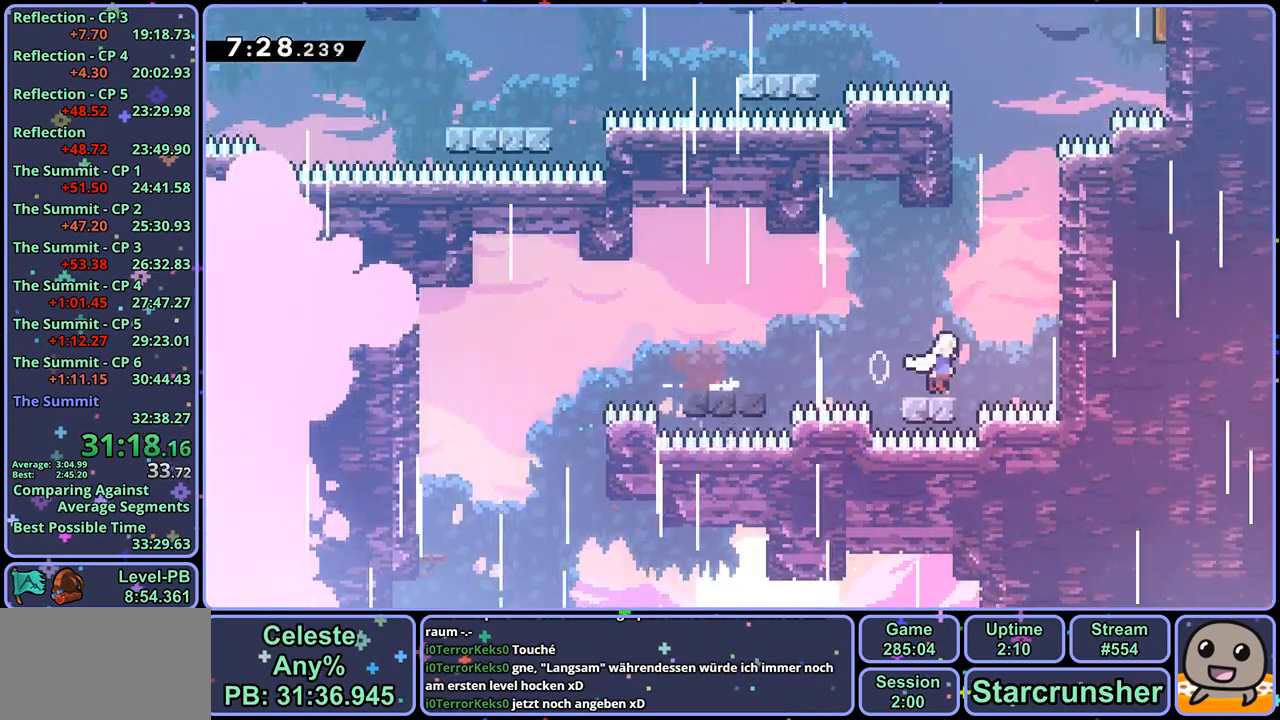
{"buttons": ["L1"], "left_stick": "up-left", "right_stick": "center", "events": [[50, "left_stick", "up-right"], [133, "CROSS", "up"], [133, "R1", "down"], [133, "left_stick", "up"], [333, "CROSS", "down"], [333, "left_stick", "up-left"], [450, "L1", "down"], [467, "R1", "up"], [483, "CROSS", "up"]]}
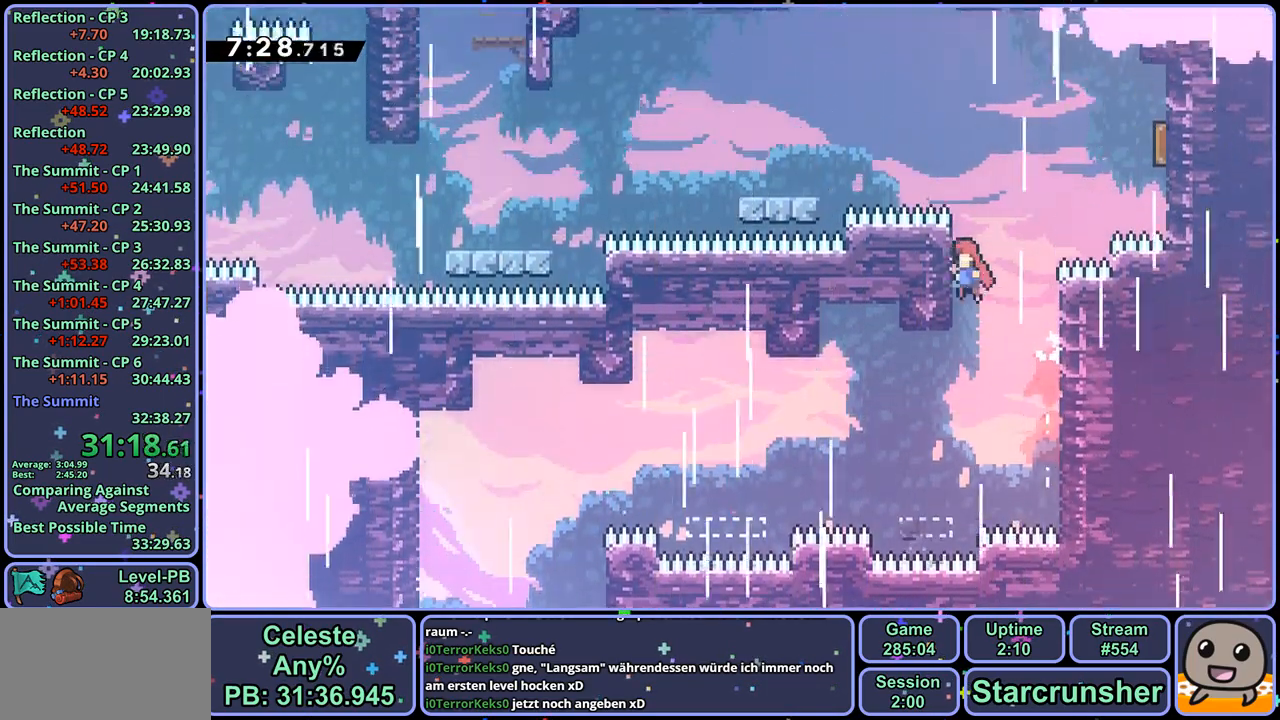
{"buttons": ["L1"], "left_stick": "up-left", "right_stick": "center", "events": [[33, "CROSS", "down"], [183, "R1", "down"], [283, "CROSS", "up"], [417, "R1", "up"]]}
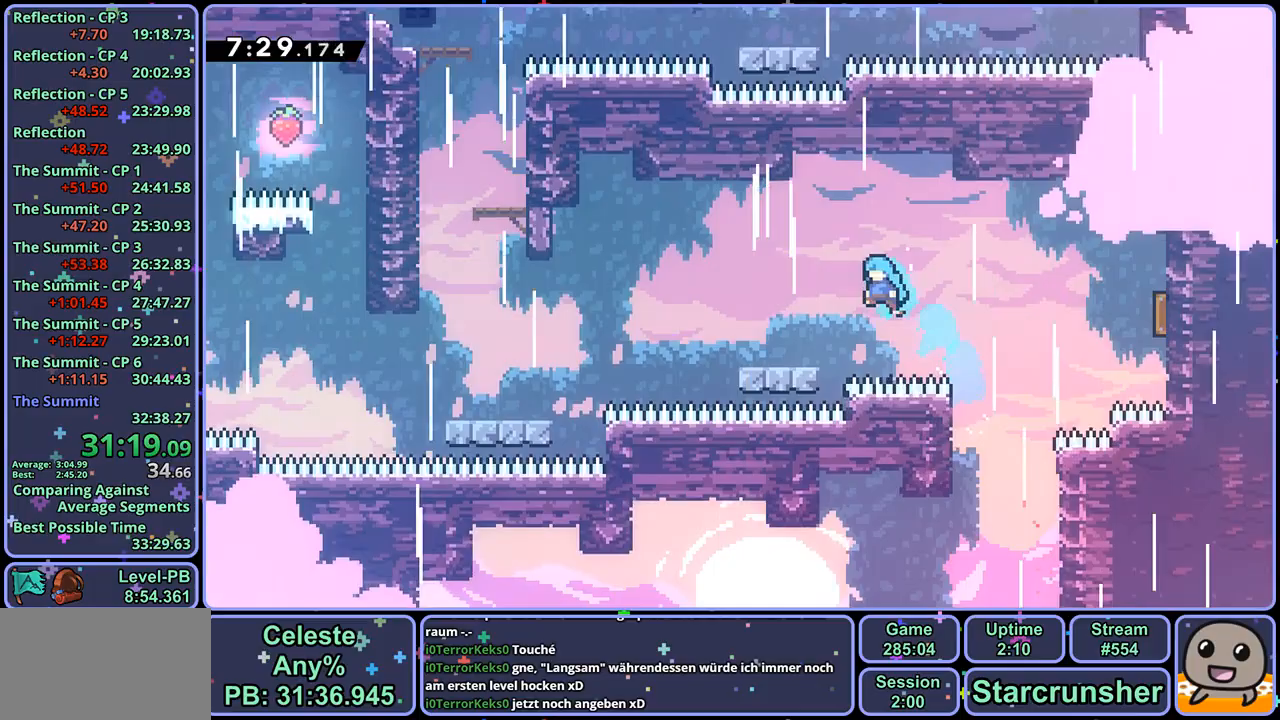
{"buttons": ["CROSS", "R1"], "left_stick": "left", "right_stick": "center", "events": [[67, "L1", "up"], [117, "left_stick", "center"], [217, "left_stick", "down-left"], [250, "R1", "down"], [433, "CROSS", "down"], [467, "left_stick", "left"]]}
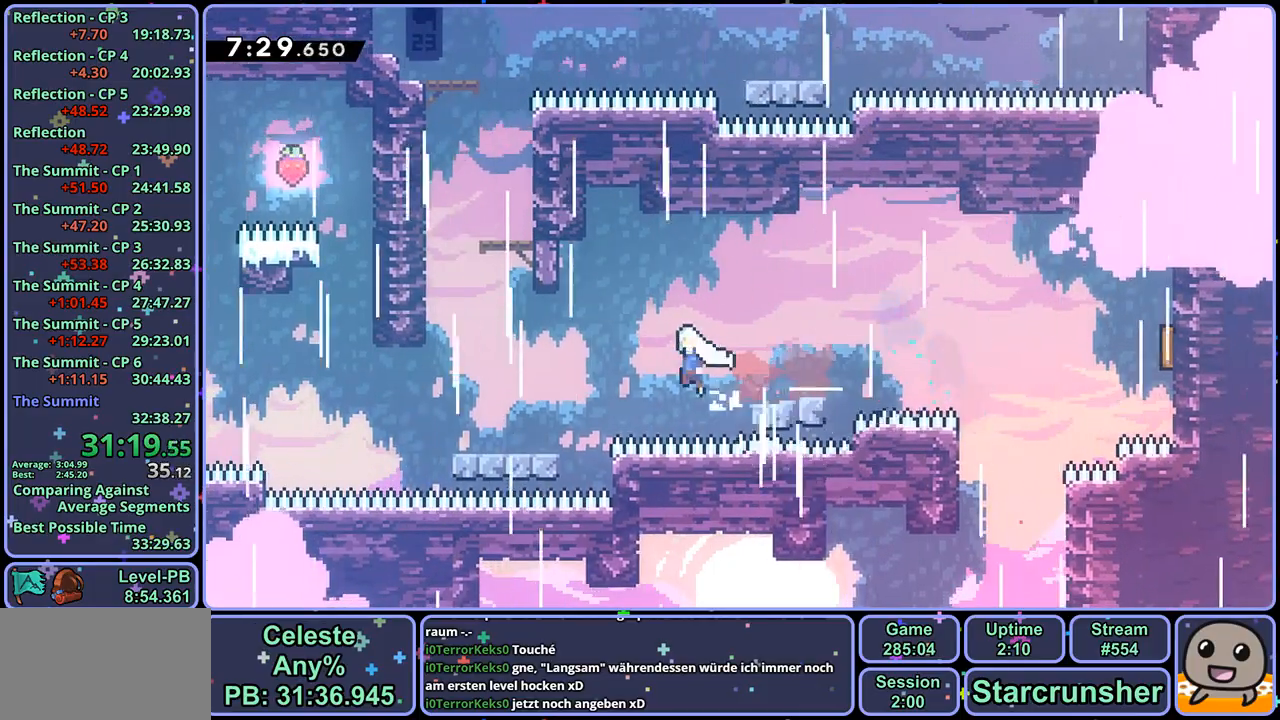
{"buttons": ["R1"], "left_stick": "up", "right_stick": "center", "events": [[33, "R1", "up"], [67, "left_stick", "up-left"], [217, "R1", "down"], [250, "CROSS", "up"], [250, "left_stick", "up"], [350, "R1", "up"], [483, "R1", "down"]]}
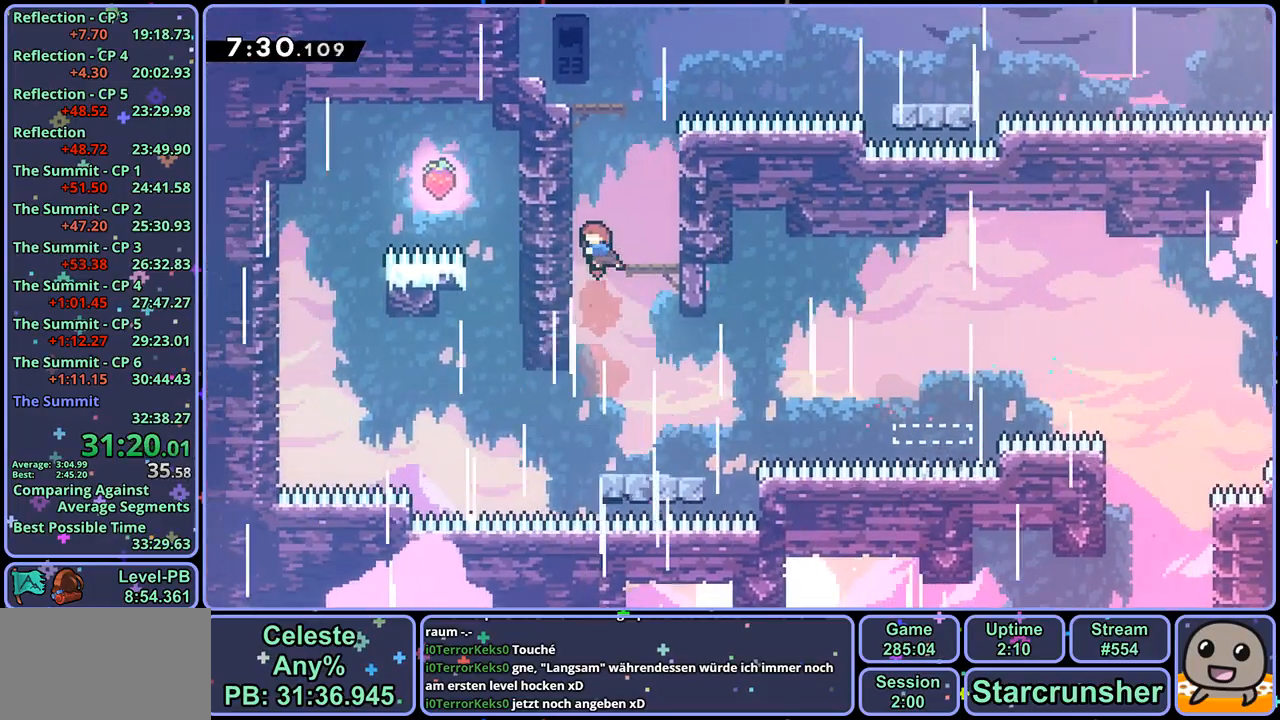
{"buttons": ["R1"], "left_stick": "down-right", "right_stick": "center", "events": [[150, "R1", "up"], [183, "left_stick", "up-left"], [400, "left_stick", "down-left"], [483, "R1", "down"], [500, "left_stick", "down-right"]]}
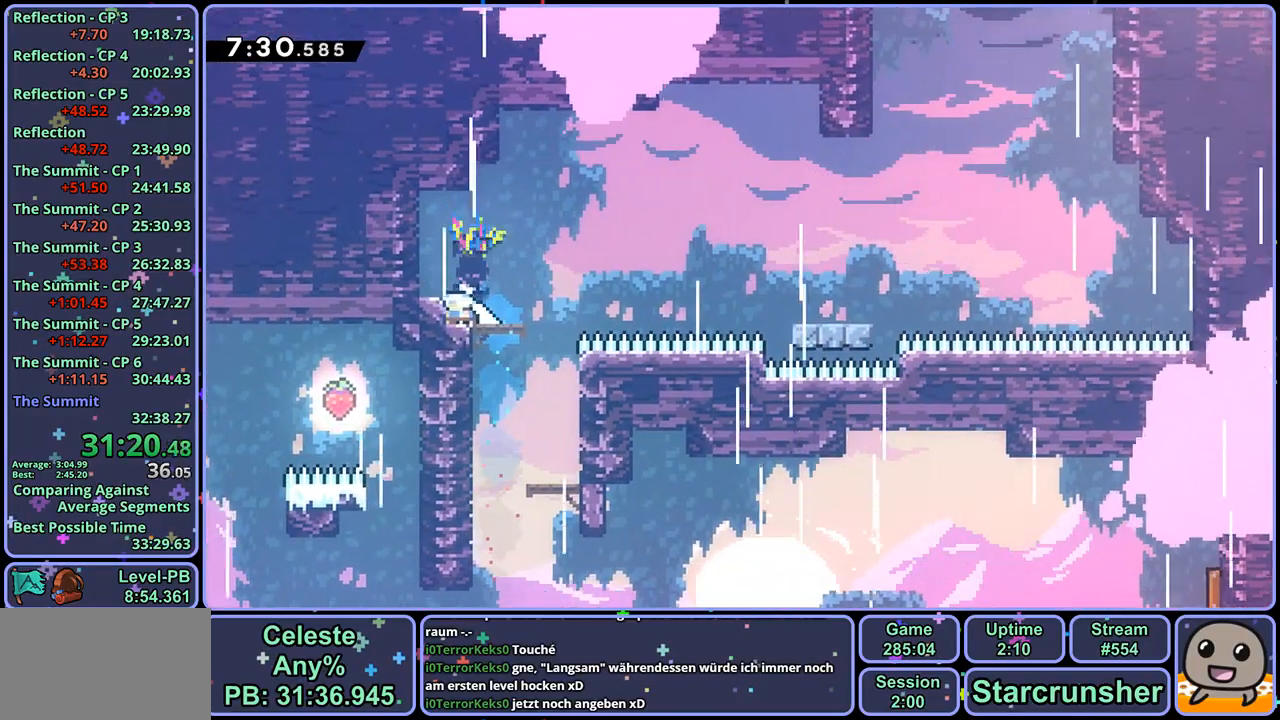
{"buttons": ["CROSS"], "left_stick": "right", "right_stick": "center", "events": [[150, "CROSS", "down"], [317, "R1", "up"], [333, "CROSS", "up"], [333, "left_stick", "right"], [450, "CROSS", "down"]]}
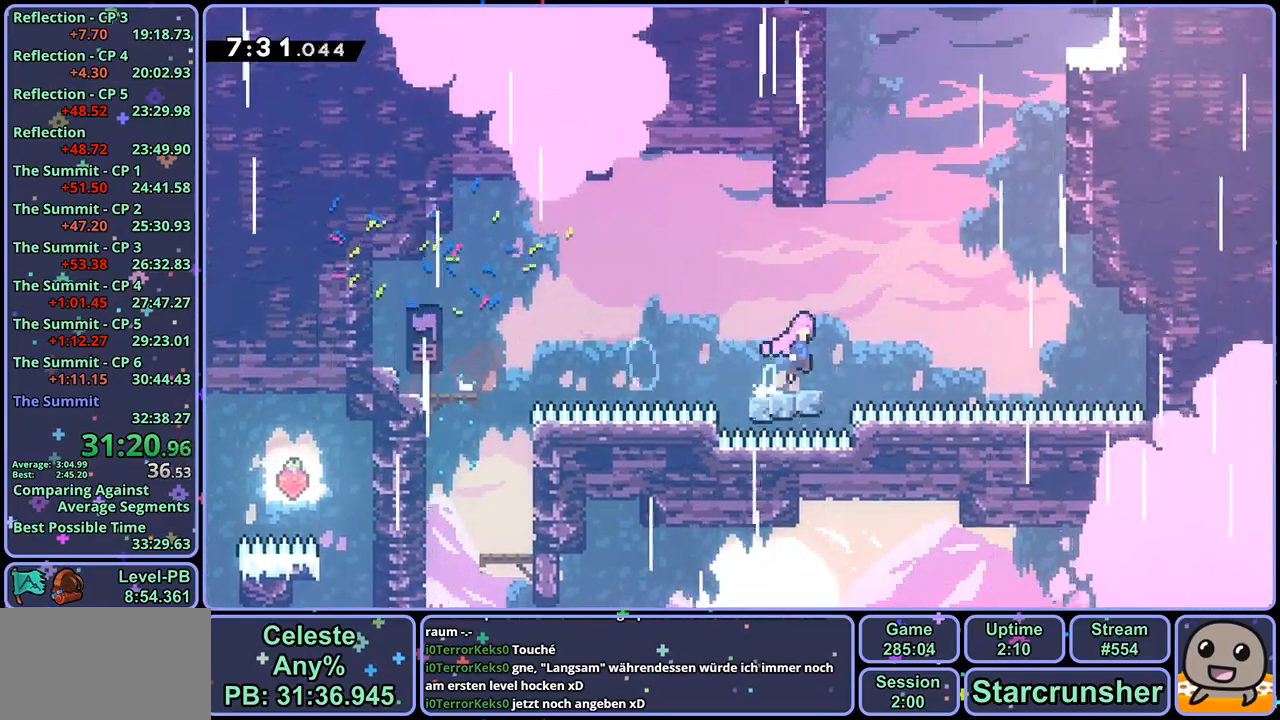
{"buttons": [], "left_stick": "up", "right_stick": "center", "events": [[67, "left_stick", "up-right"], [217, "left_stick", "up"], [267, "R1", "down"], [300, "CROSS", "up"], [383, "R1", "up"]]}
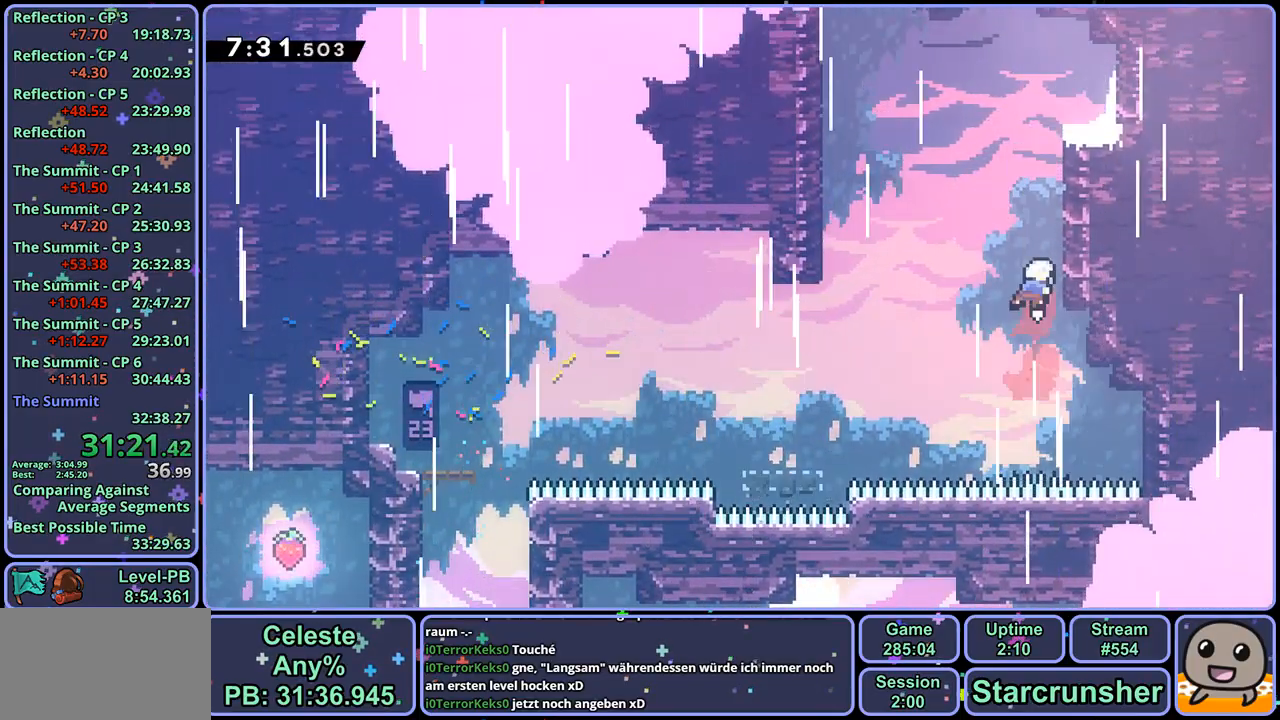
{"buttons": [], "left_stick": "center", "right_stick": "center", "events": [[33, "R1", "down"], [167, "R1", "up"], [217, "left_stick", "up-right"], [450, "left_stick", "center"]]}
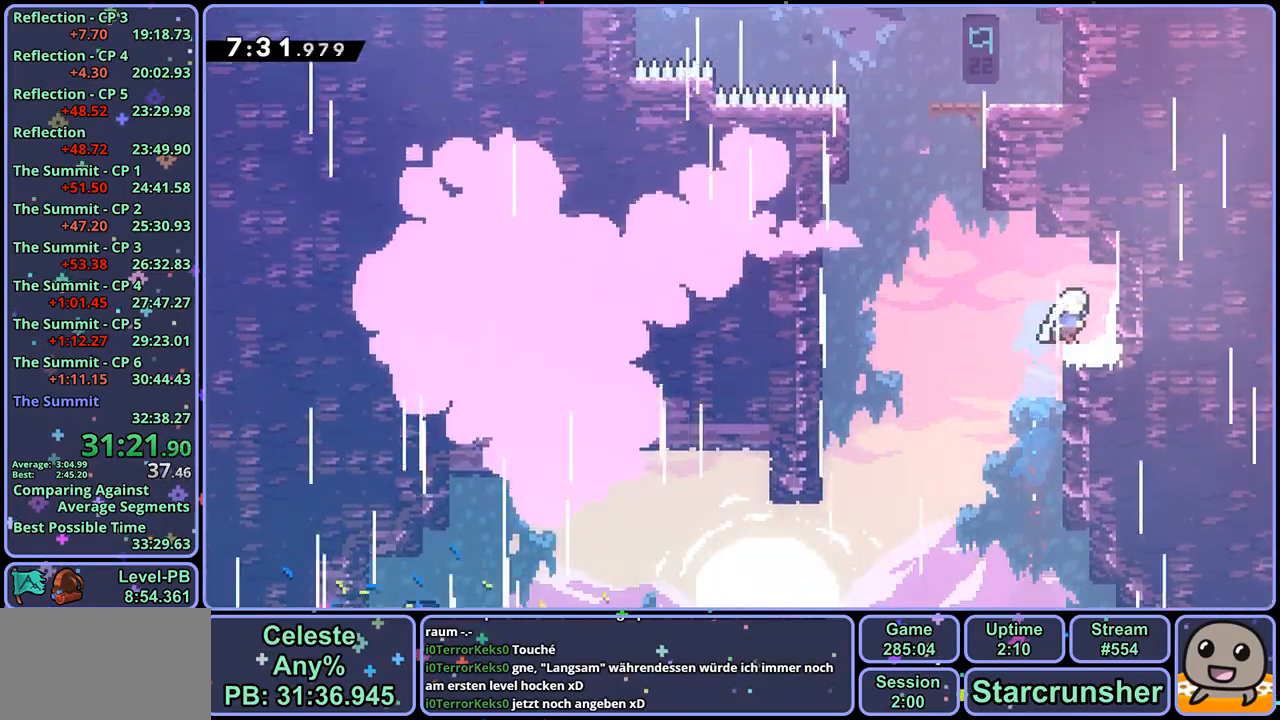
{"buttons": ["R1"], "left_stick": "up", "right_stick": "center", "events": [[33, "left_stick", "up-left"], [83, "CROSS", "down"], [383, "left_stick", "up"], [400, "CROSS", "up"], [400, "R1", "down"]]}
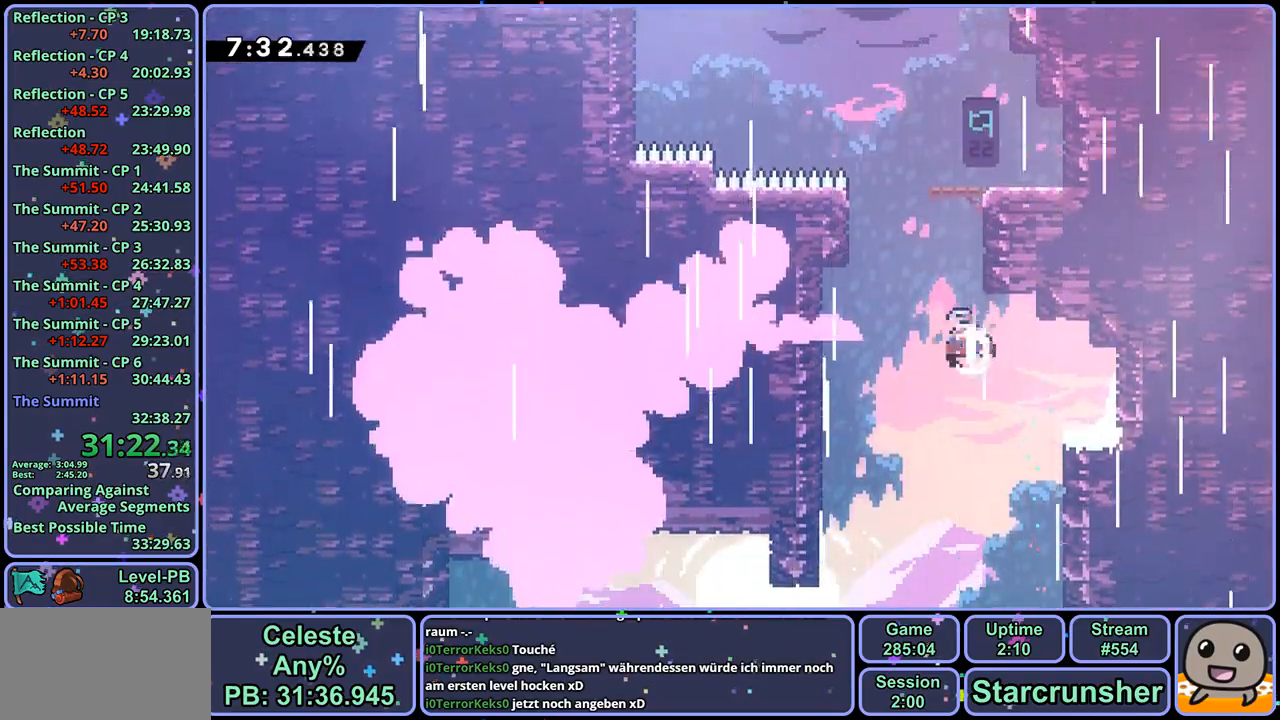
{"buttons": ["CROSS"], "left_stick": "up-left", "right_stick": "center", "events": [[133, "CROSS", "down"], [150, "left_stick", "up-left"], [317, "R1", "up"]]}
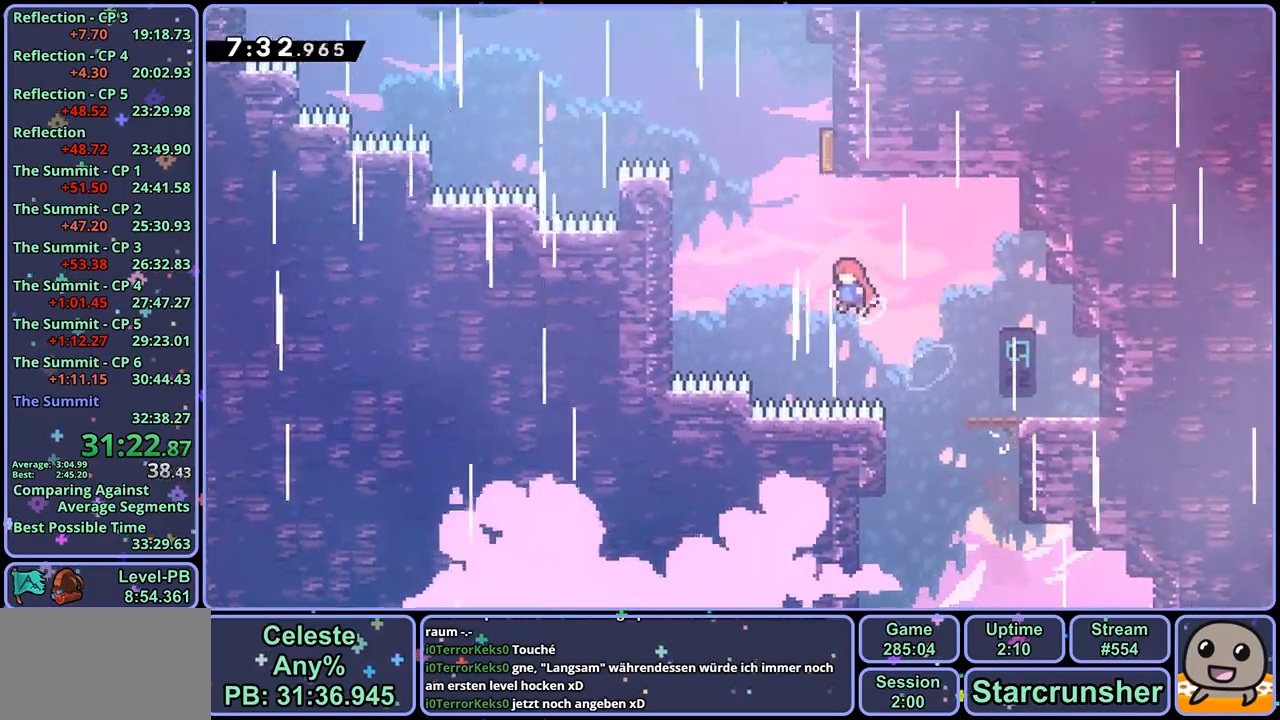
{"buttons": [], "left_stick": "up-left", "right_stick": "center", "events": [[83, "R1", "down"], [117, "left_stick", "up"], [133, "CROSS", "up"], [250, "R1", "up"], [300, "left_stick", "up-left"]]}
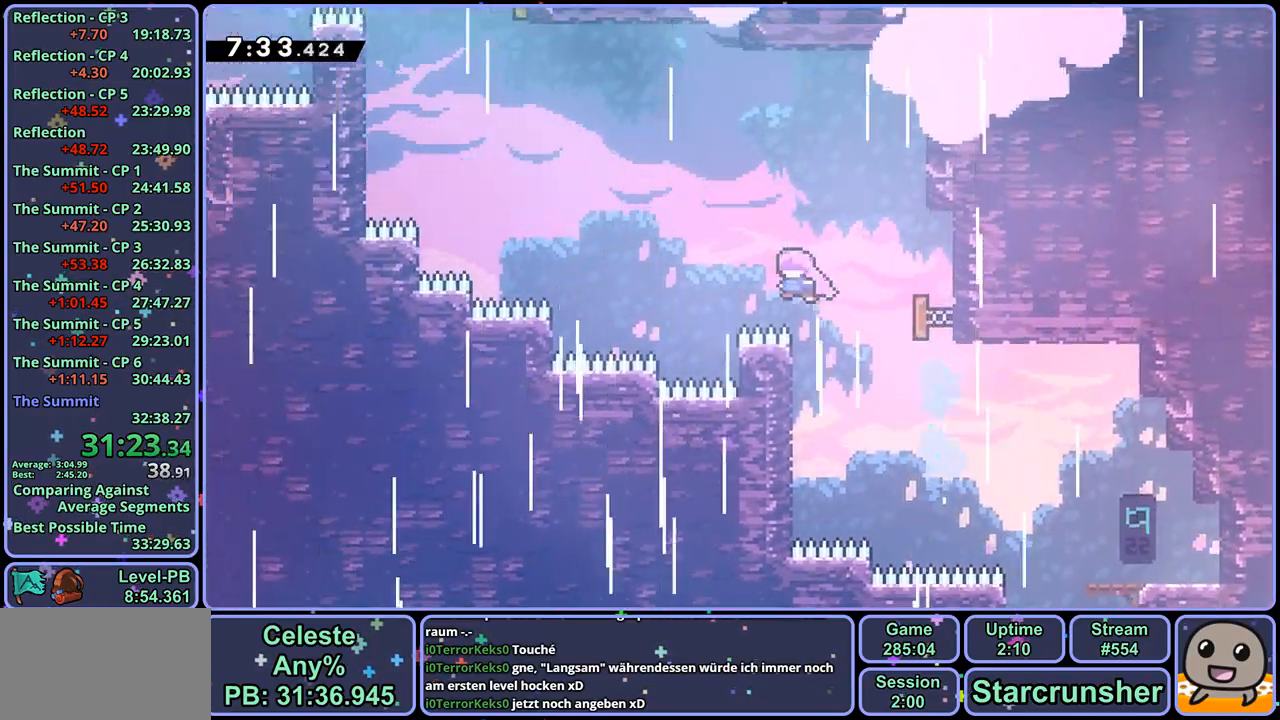
{"buttons": [], "left_stick": "up-left", "right_stick": "center", "events": [[183, "R1", "down"], [333, "R1", "up"]]}
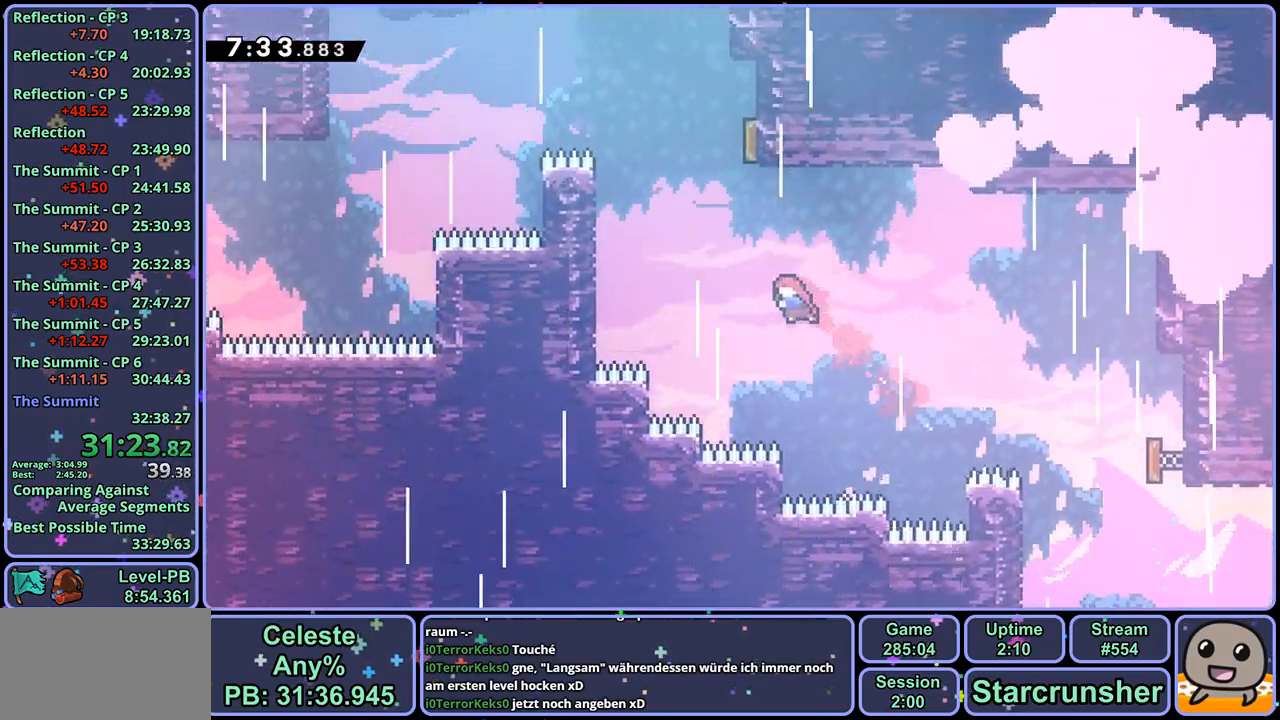
{"buttons": [], "left_stick": "up-left", "right_stick": "center", "events": [[100, "left_stick", "up"], [133, "R1", "down"], [267, "R1", "up"], [367, "left_stick", "up-left"]]}
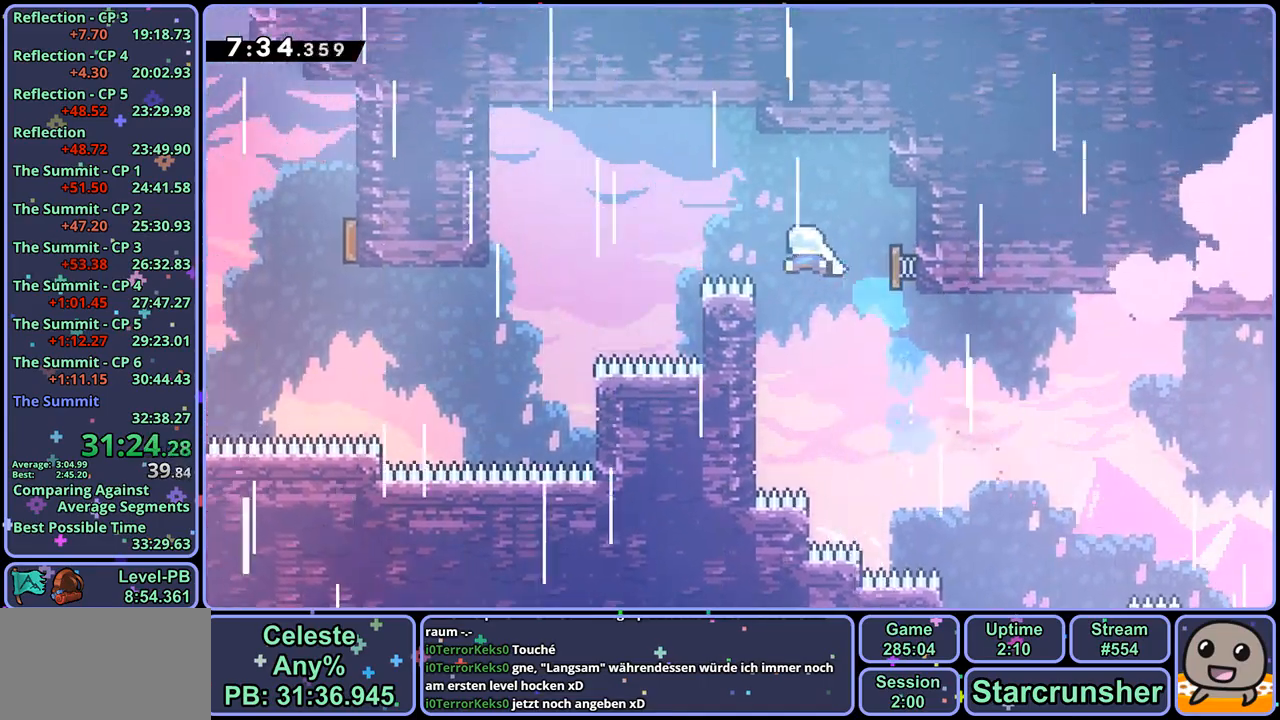
{"buttons": ["R1"], "left_stick": "left", "right_stick": "center", "events": [[50, "left_stick", "left"], [483, "R1", "down"]]}
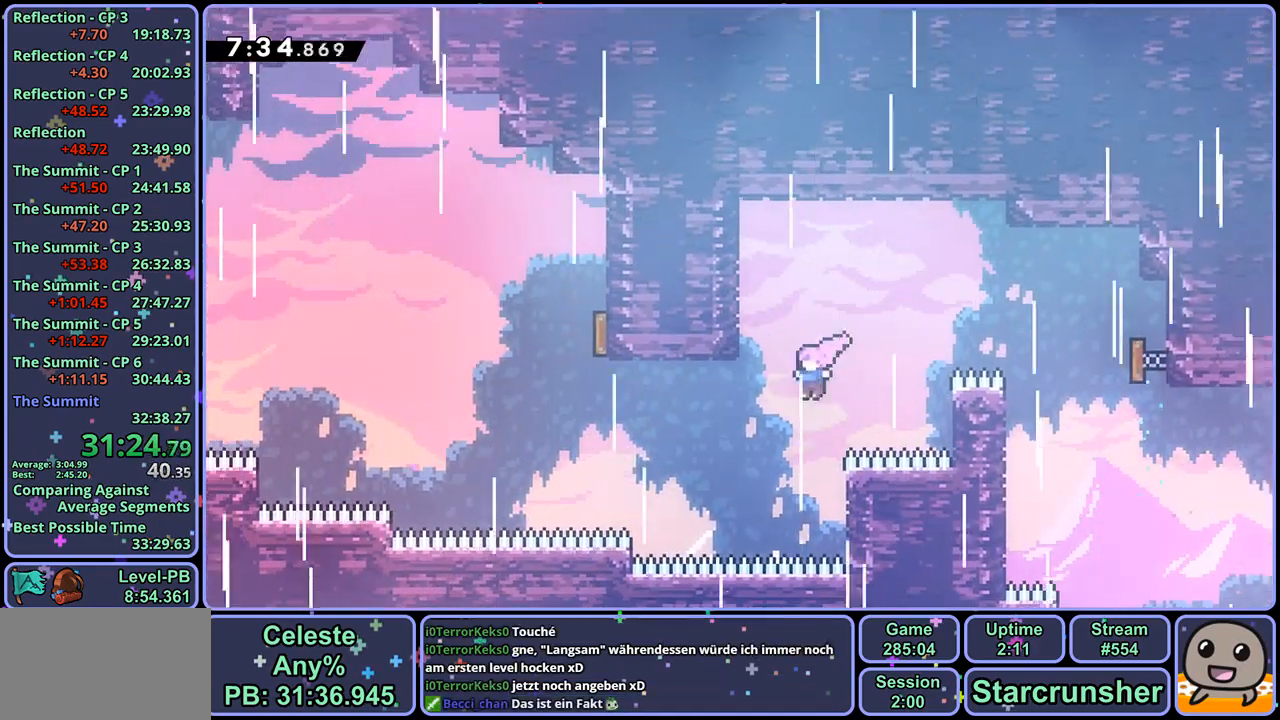
{"buttons": ["R1"], "left_stick": "up-left", "right_stick": "center", "events": [[67, "R1", "up"], [217, "left_stick", "up-left"], [383, "R1", "down"]]}